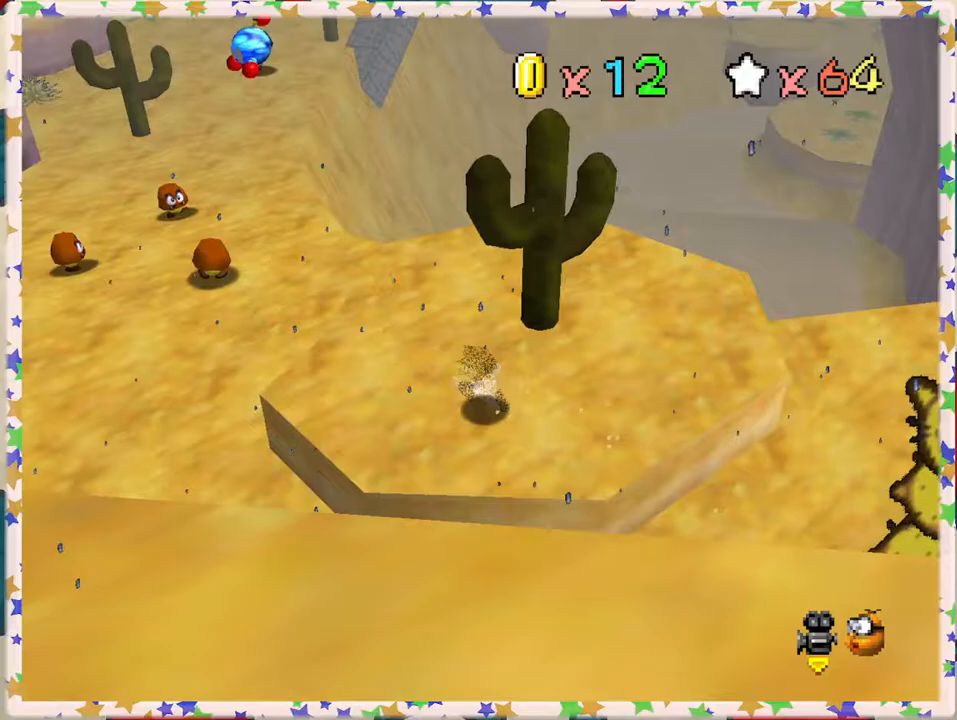
Gameplay with a controller (Nintendo layout); each line is a JSON object with the inputs held at the frame after it. "events" lists button and stick changes between this image and that frame as [ms after this image, input, new state], when the widget could be followed in between. Not read: L3 R3.
{"buttons": [], "left_stick": "up-left", "events": [[150, "left_stick", "up-left"]]}
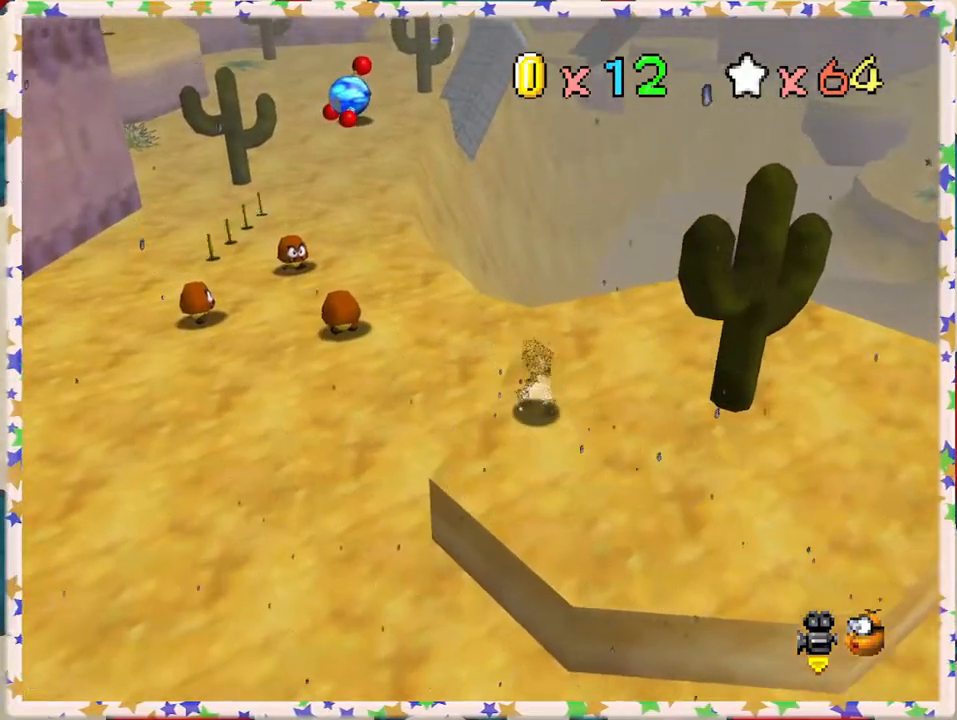
{"buttons": ["A", "Z"], "left_stick": "up", "events": [[17, "Z", "down"], [83, "A", "down"], [267, "left_stick", "up"]]}
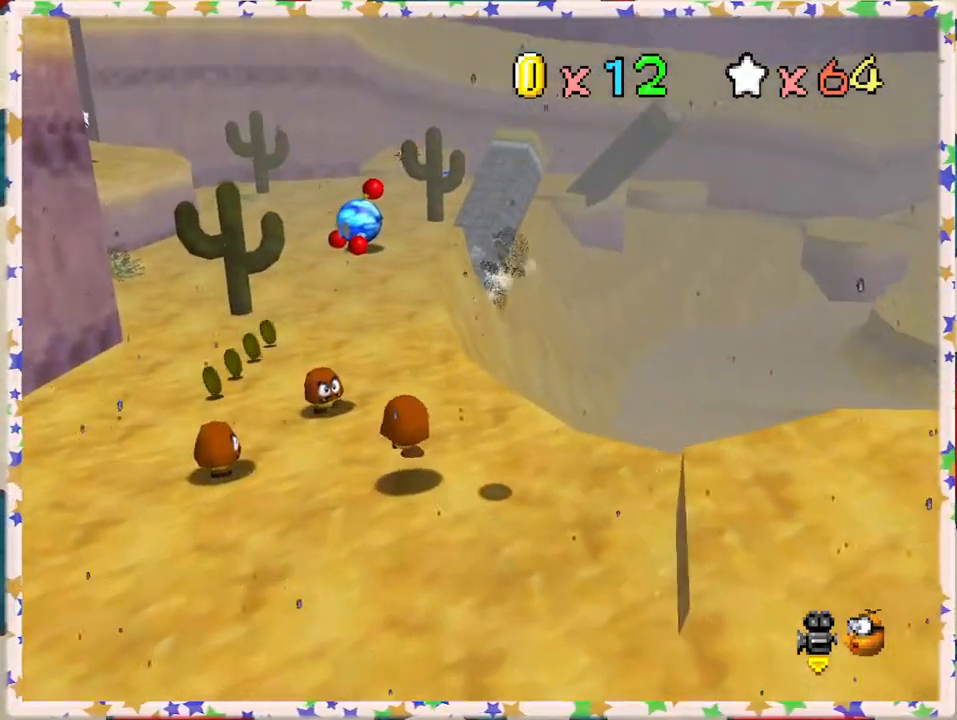
{"buttons": [], "left_stick": "up", "events": [[17, "Z", "up"], [33, "A", "up"], [83, "left_stick", "up-right"], [433, "left_stick", "up"]]}
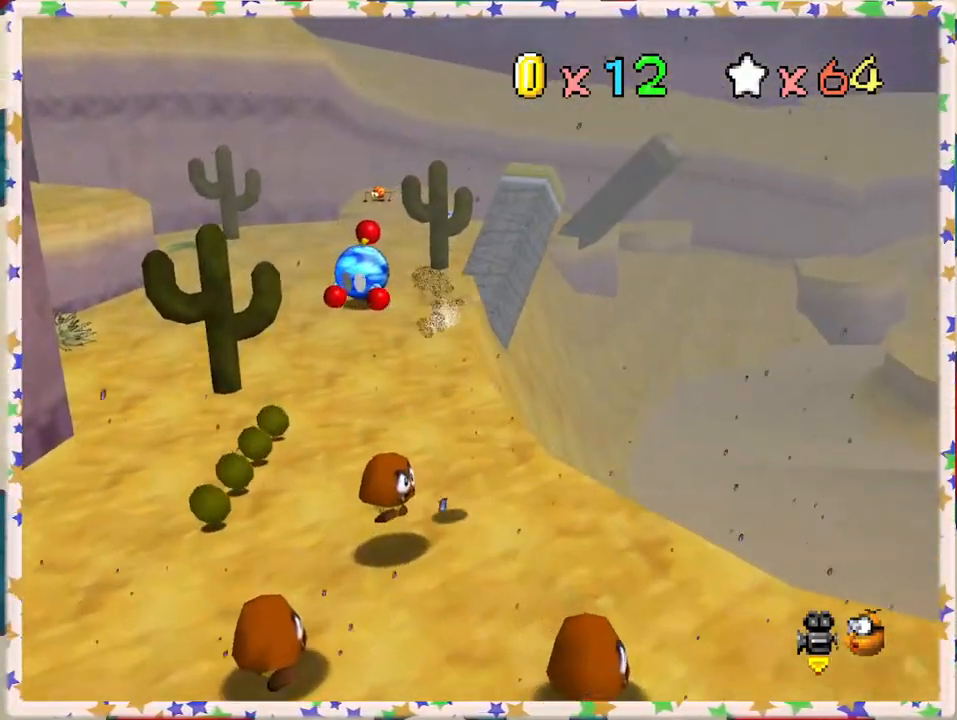
{"buttons": [], "left_stick": "up", "events": []}
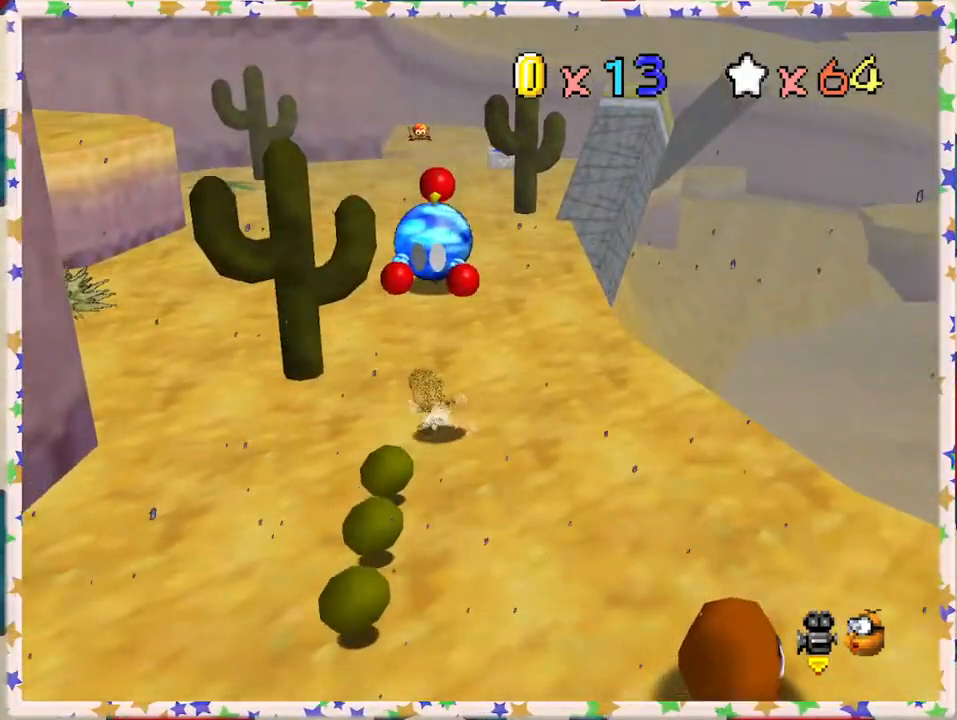
{"buttons": ["Z"], "left_stick": "up", "events": [[233, "A", "down"], [233, "Z", "down"], [500, "A", "up"]]}
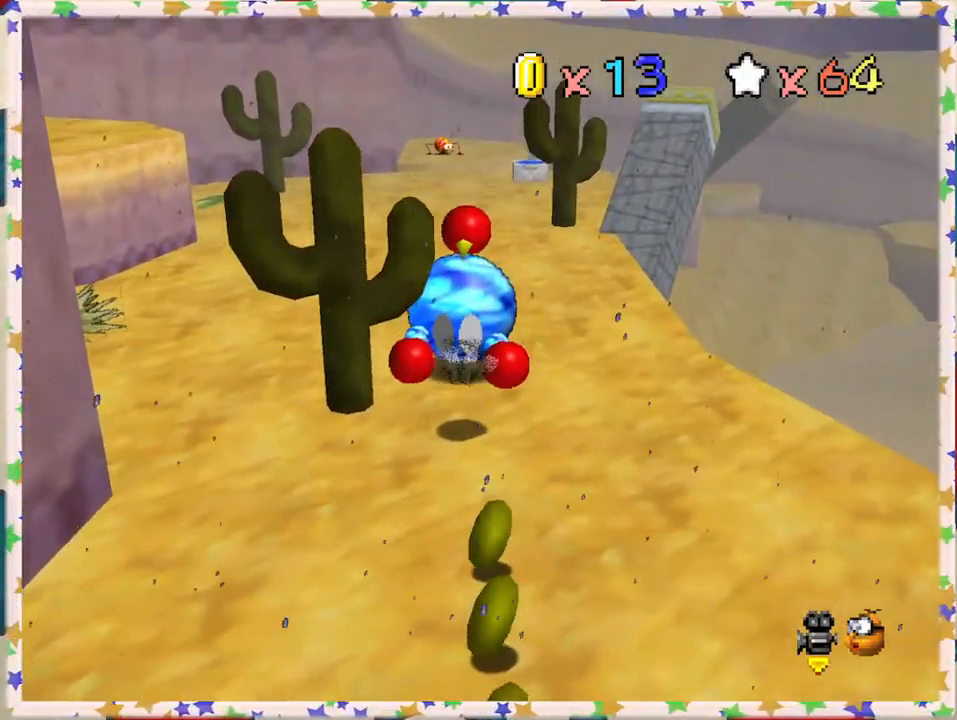
{"buttons": [], "left_stick": "up", "events": [[117, "Z", "up"], [183, "left_stick", "right"], [450, "left_stick", "up"]]}
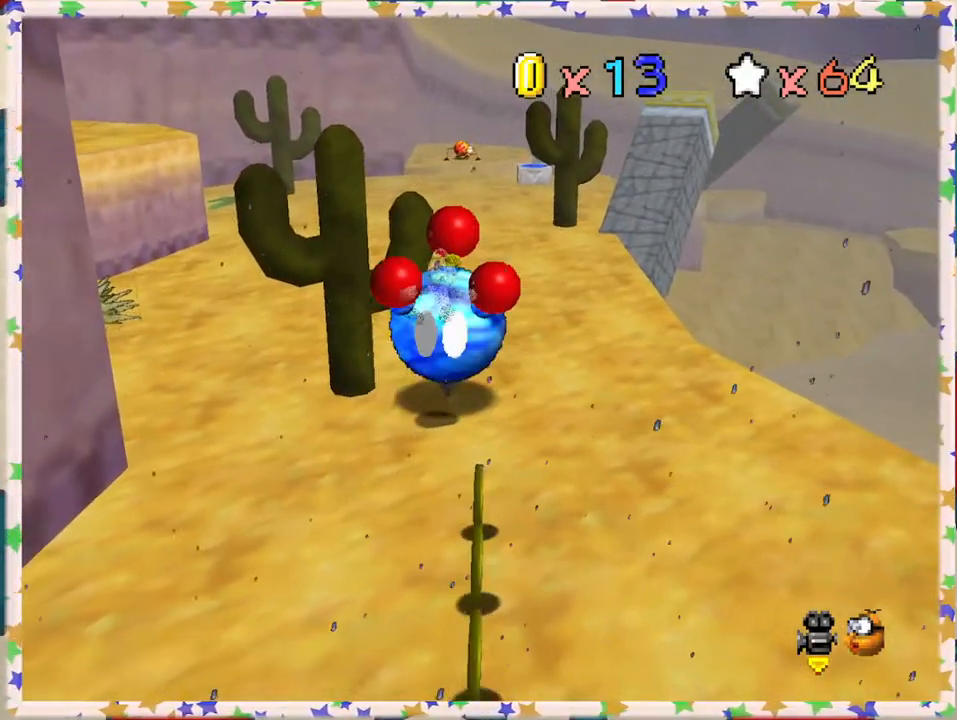
{"buttons": [], "left_stick": "center", "events": [[333, "left_stick", "center"]]}
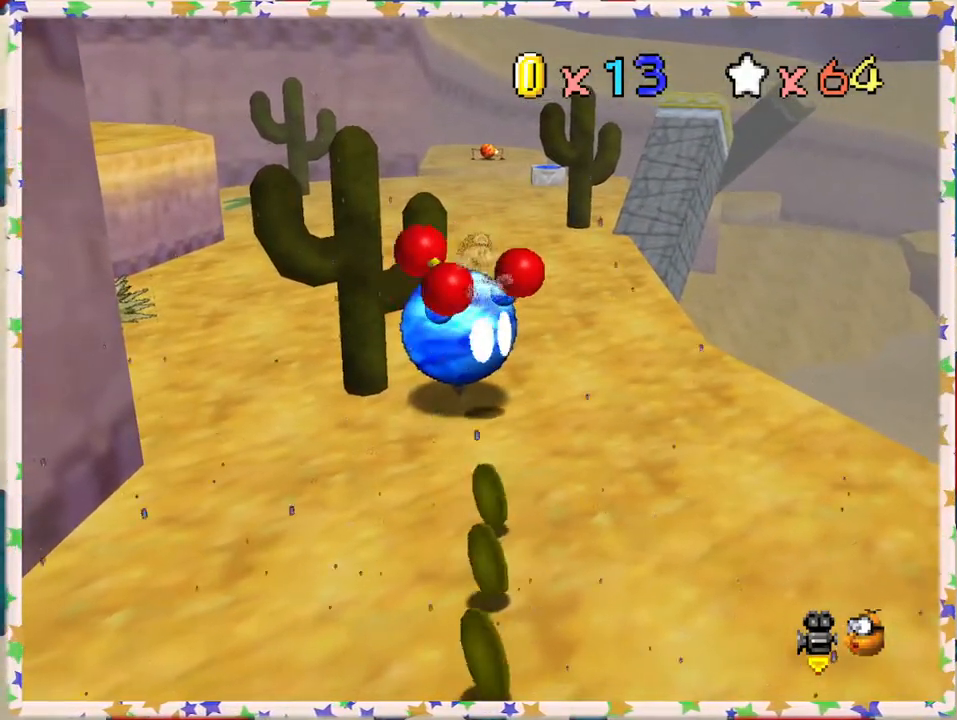
{"buttons": [], "left_stick": "left", "events": [[267, "left_stick", "left"]]}
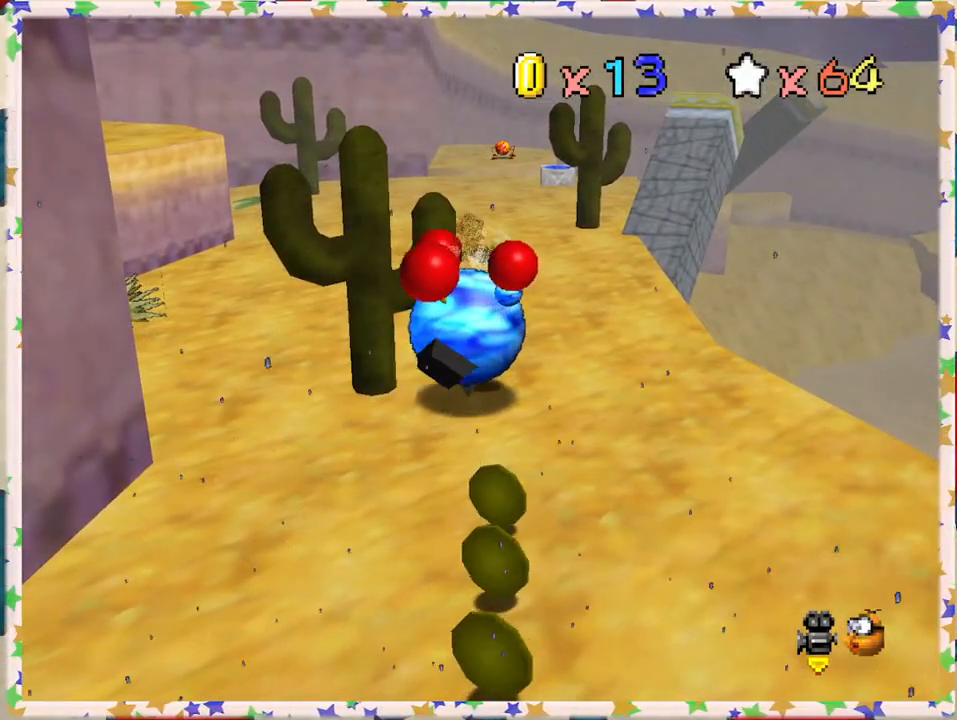
{"buttons": [], "left_stick": "left", "events": [[67, "left_stick", "up"], [133, "A", "down"], [300, "A", "up"], [317, "left_stick", "left"]]}
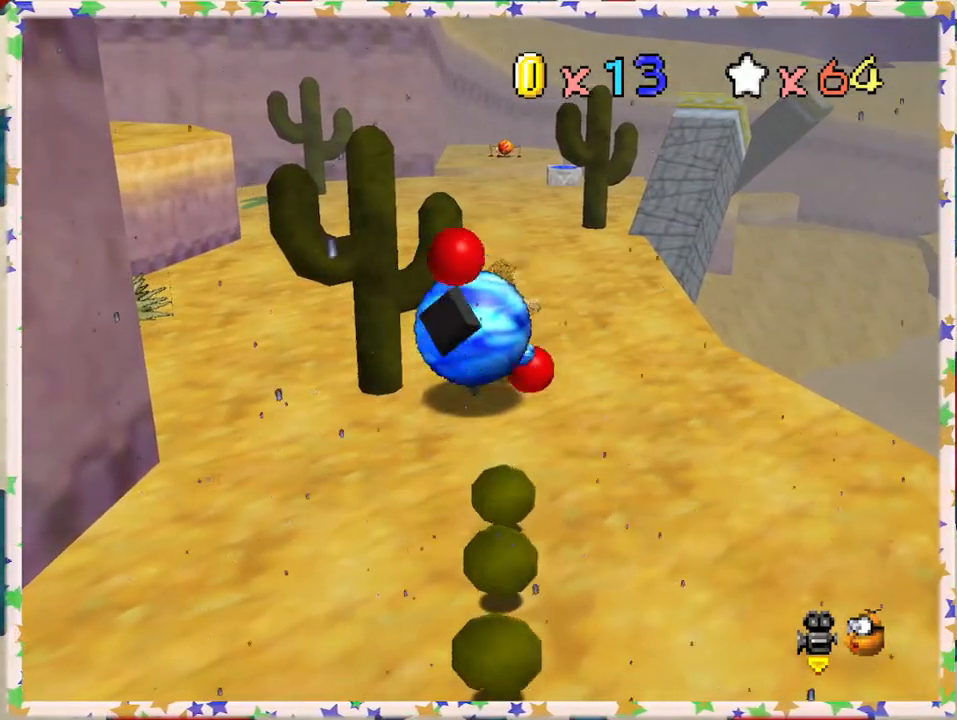
{"buttons": [], "left_stick": "left", "events": []}
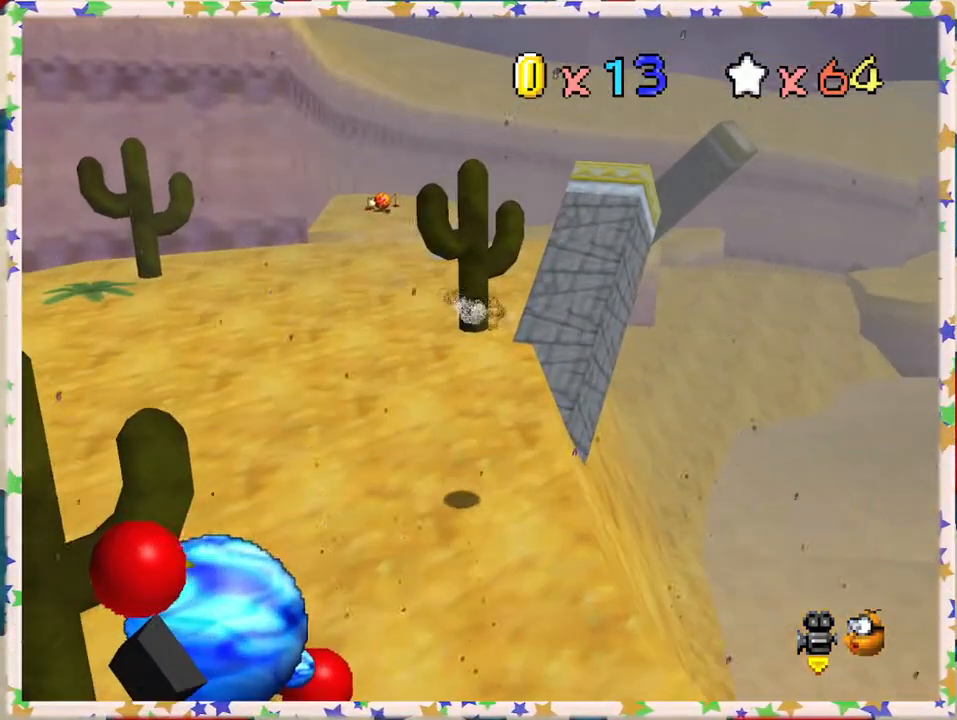
{"buttons": ["A"], "left_stick": "up-left", "events": [[250, "A", "down"], [383, "A", "up"], [467, "A", "down"], [467, "left_stick", "up-left"]]}
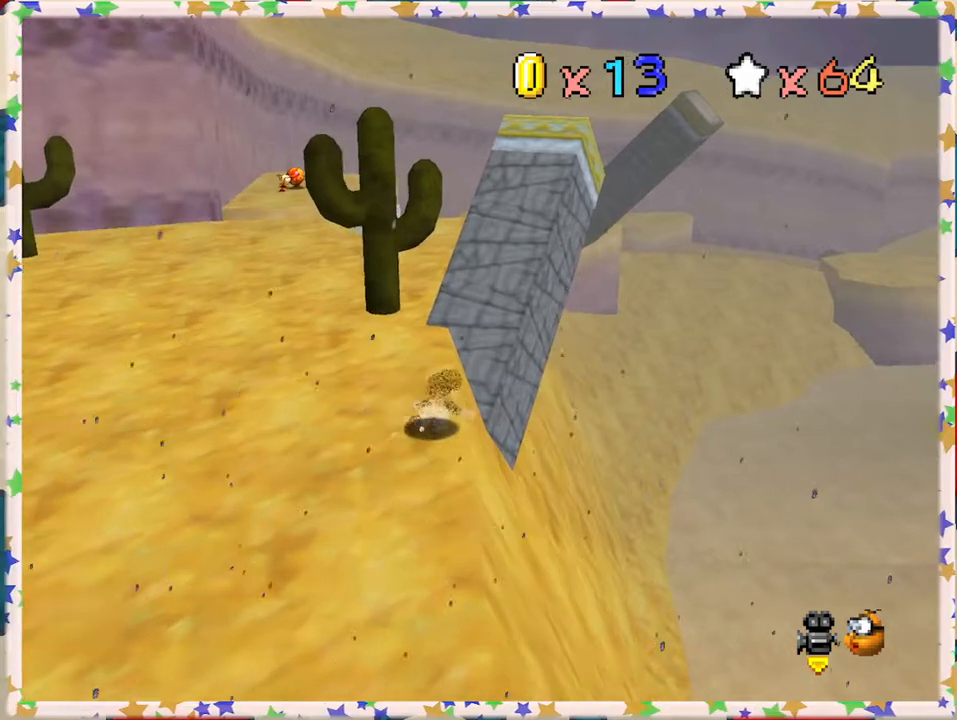
{"buttons": [], "left_stick": "up-left", "events": [[83, "A", "up"], [183, "A", "down"], [300, "A", "up"]]}
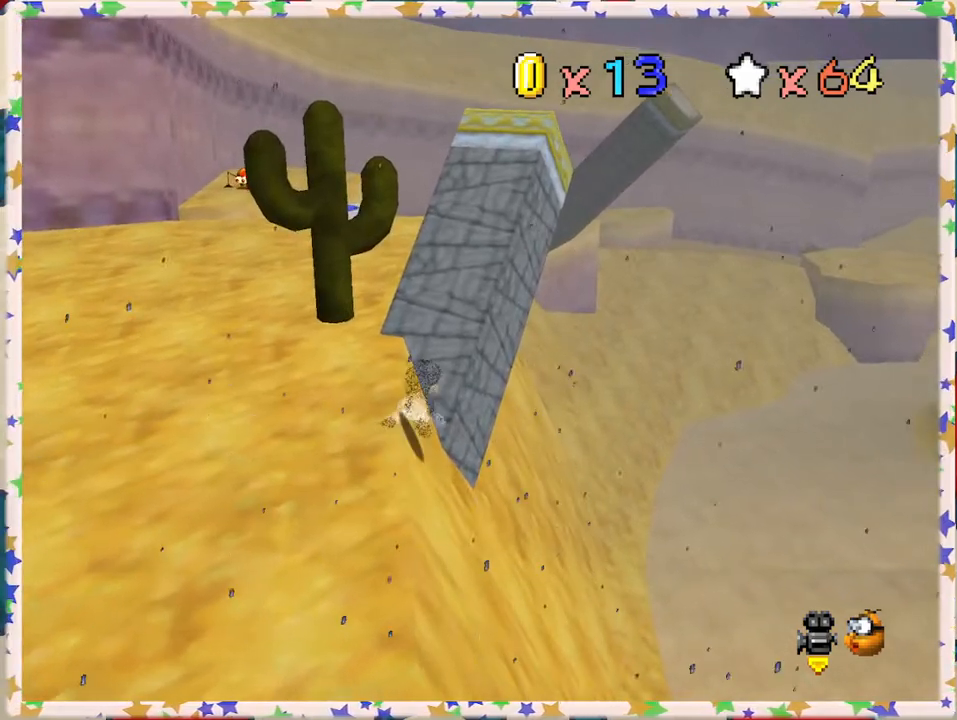
{"buttons": [], "left_stick": "up-left", "events": [[50, "left_stick", "left"], [250, "left_stick", "up-left"]]}
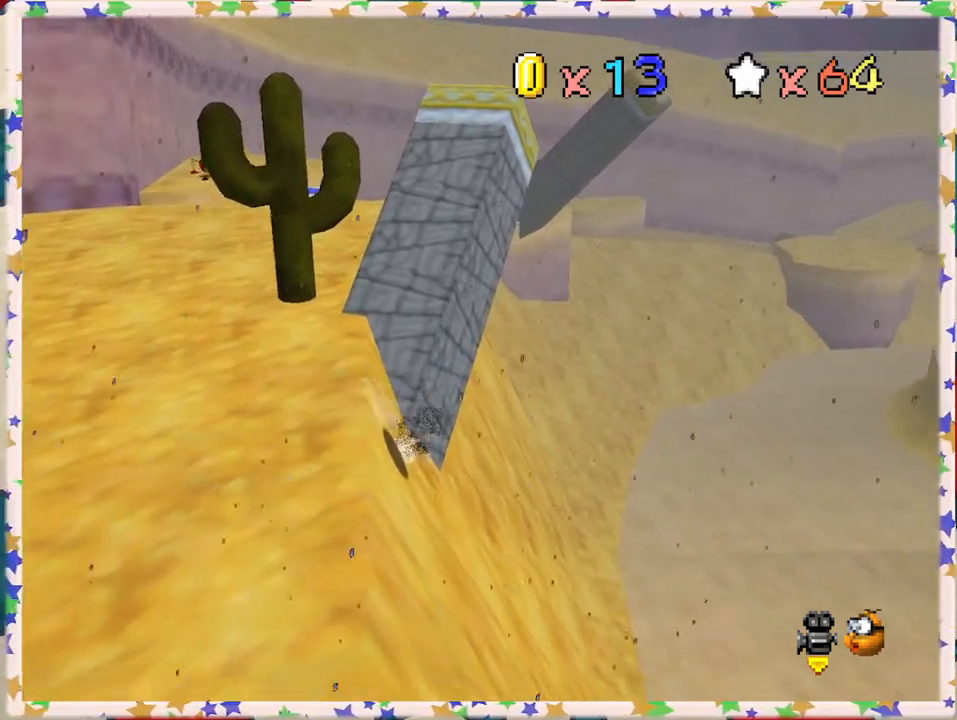
{"buttons": ["A"], "left_stick": "left", "events": [[17, "left_stick", "left"], [167, "left_stick", "up-left"], [450, "left_stick", "left"], [467, "A", "down"]]}
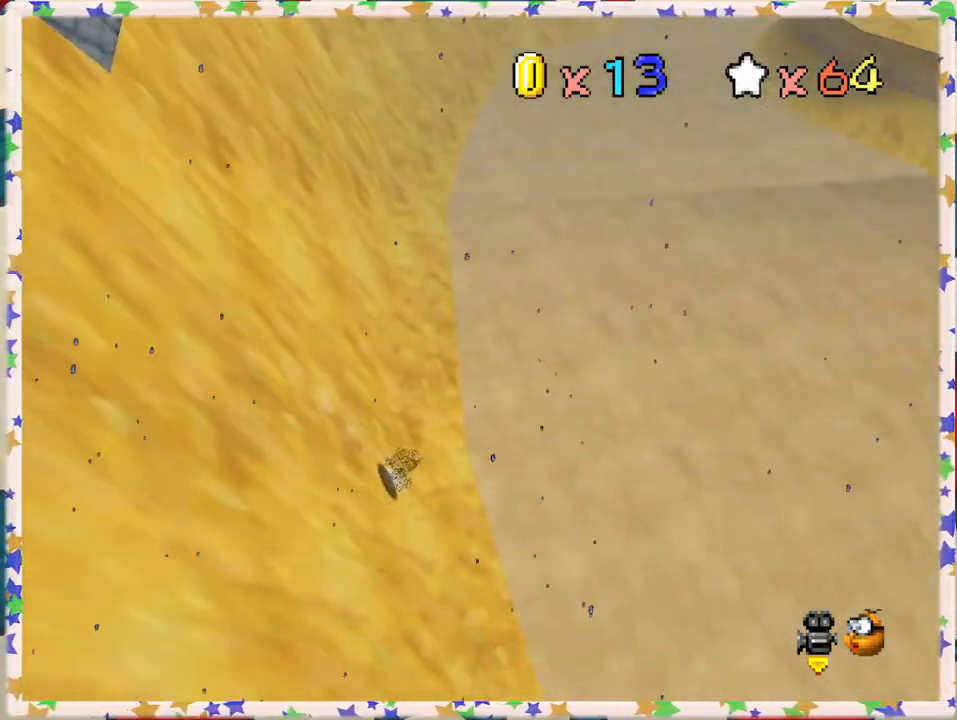
{"buttons": ["A"], "left_stick": "up-right", "events": [[450, "left_stick", "up"], [500, "left_stick", "up-right"]]}
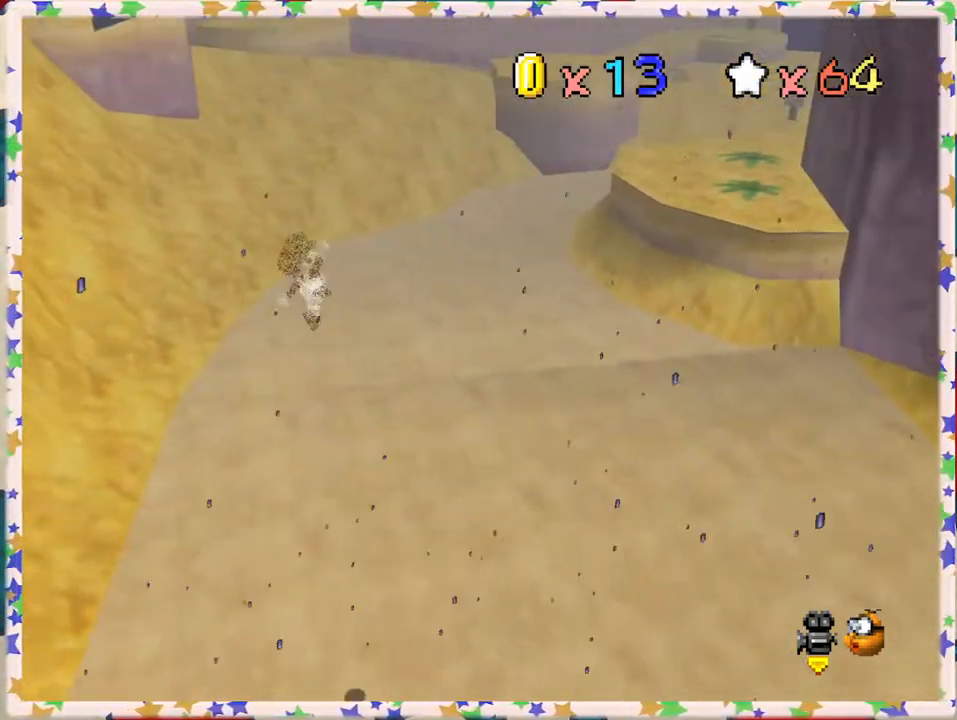
{"buttons": ["A", "B"], "left_stick": "up-right", "events": [[317, "B", "down"]]}
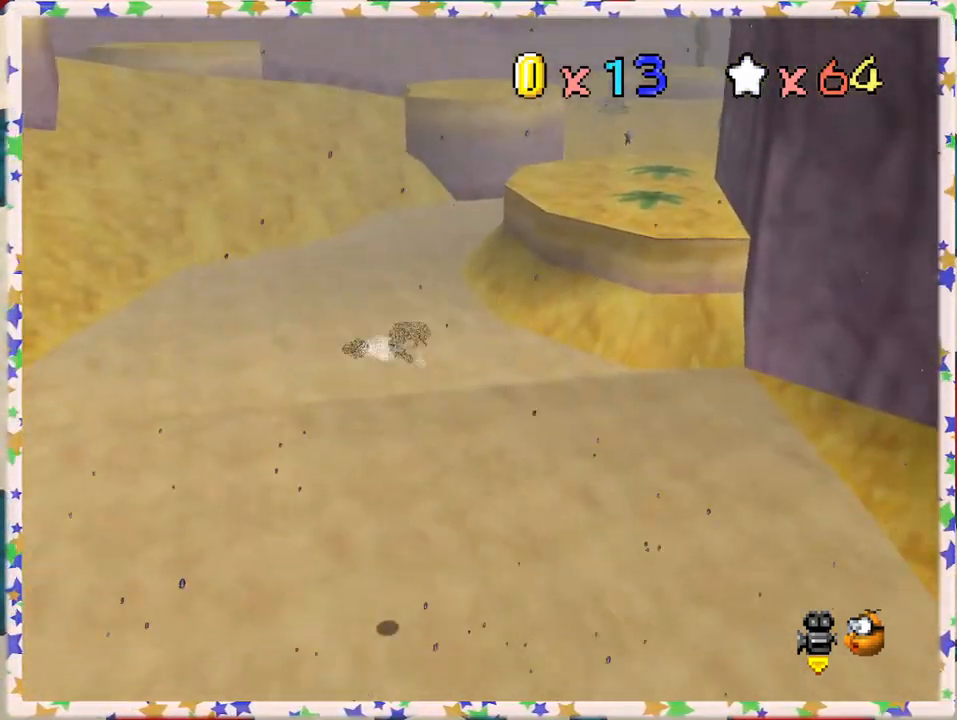
{"buttons": ["A"], "left_stick": "up-right", "events": [[183, "B", "up"], [217, "A", "up"], [467, "A", "down"]]}
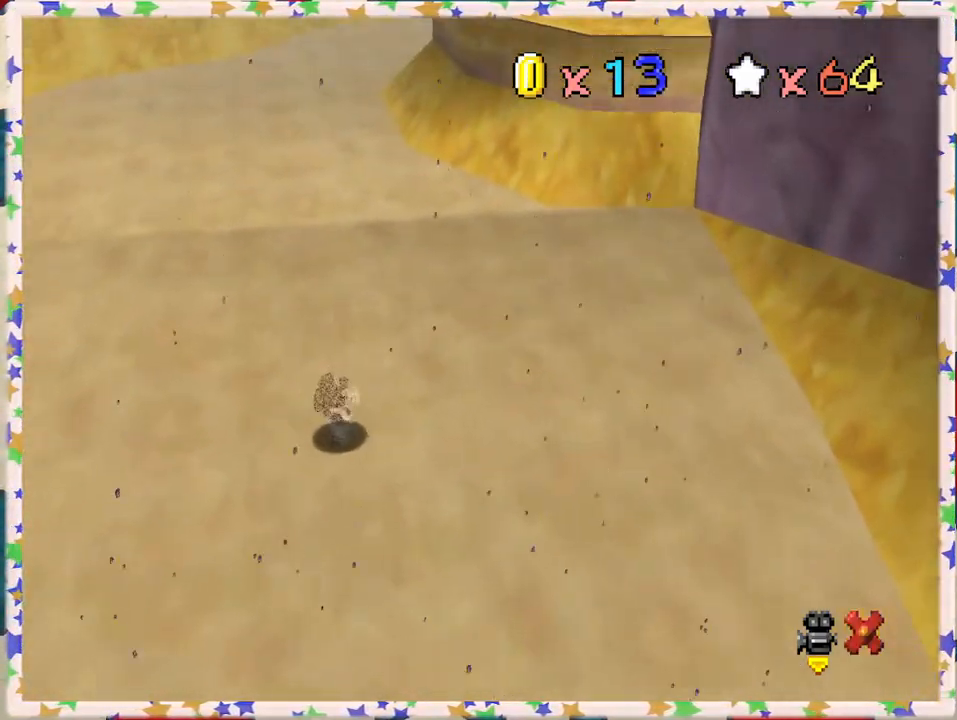
{"buttons": [], "left_stick": "left", "events": [[117, "A", "up"], [183, "left_stick", "center"], [317, "A", "down"], [433, "A", "up"], [483, "left_stick", "left"]]}
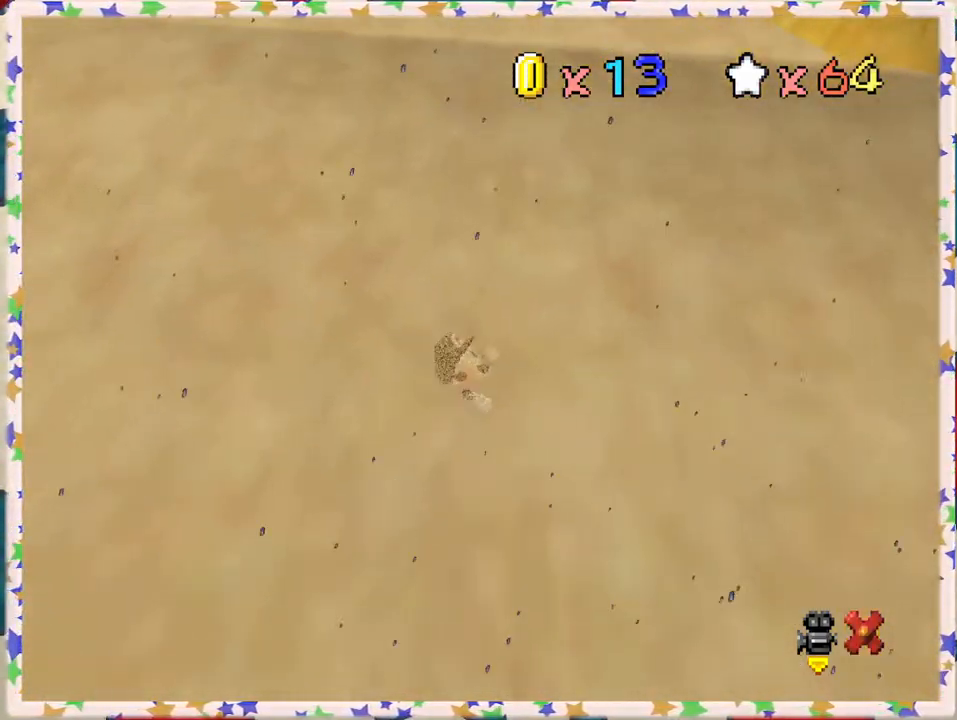
{"buttons": ["A"], "left_stick": "center", "events": [[33, "left_stick", "down-left"], [217, "left_stick", "center"], [433, "A", "down"]]}
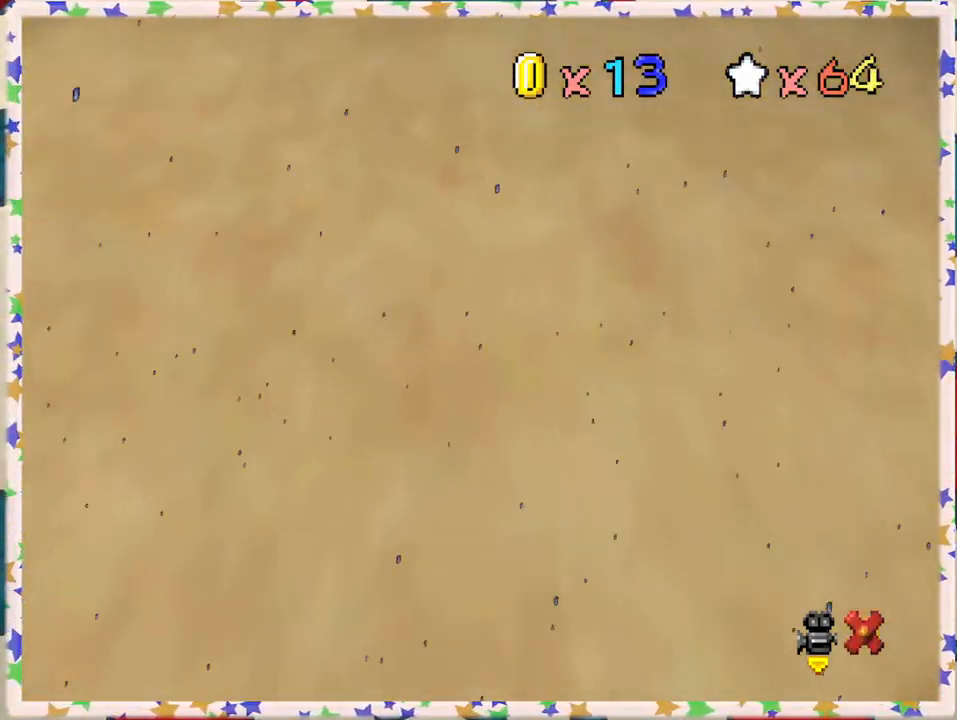
{"buttons": [], "left_stick": "center", "events": [[83, "A", "up"]]}
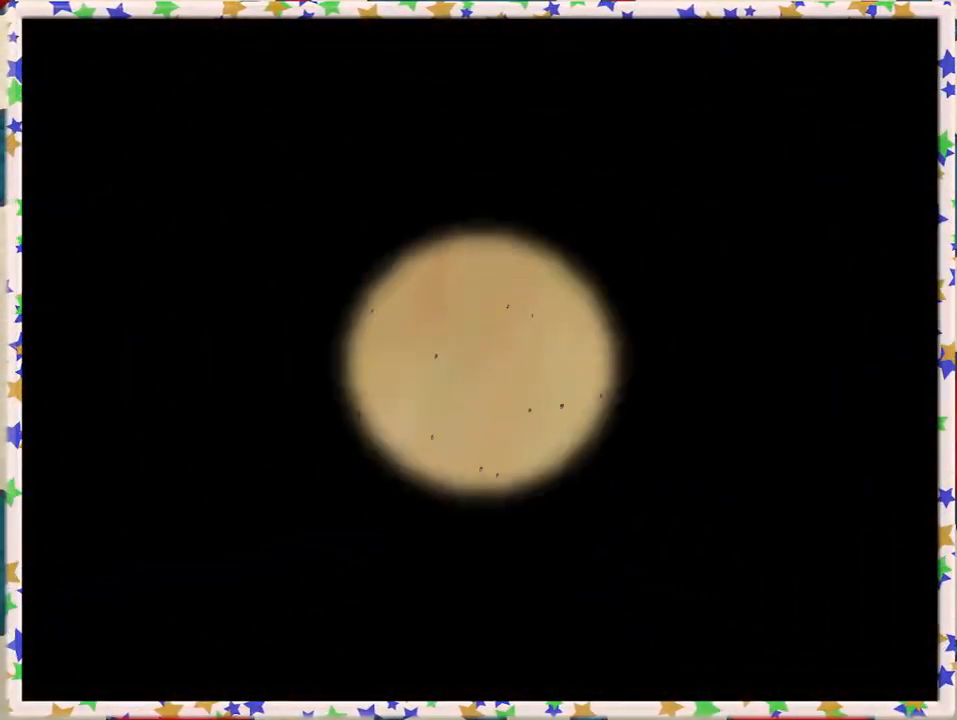
{"buttons": [], "left_stick": "center", "events": [[50, "A", "down"], [317, "A", "up"]]}
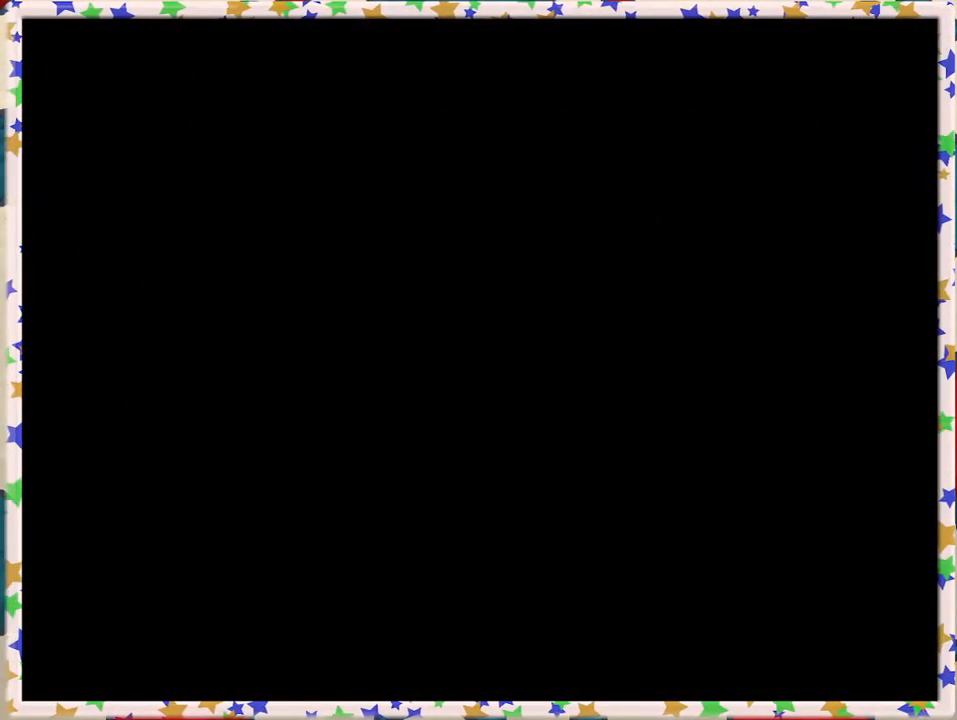
{"buttons": [], "left_stick": "center", "events": []}
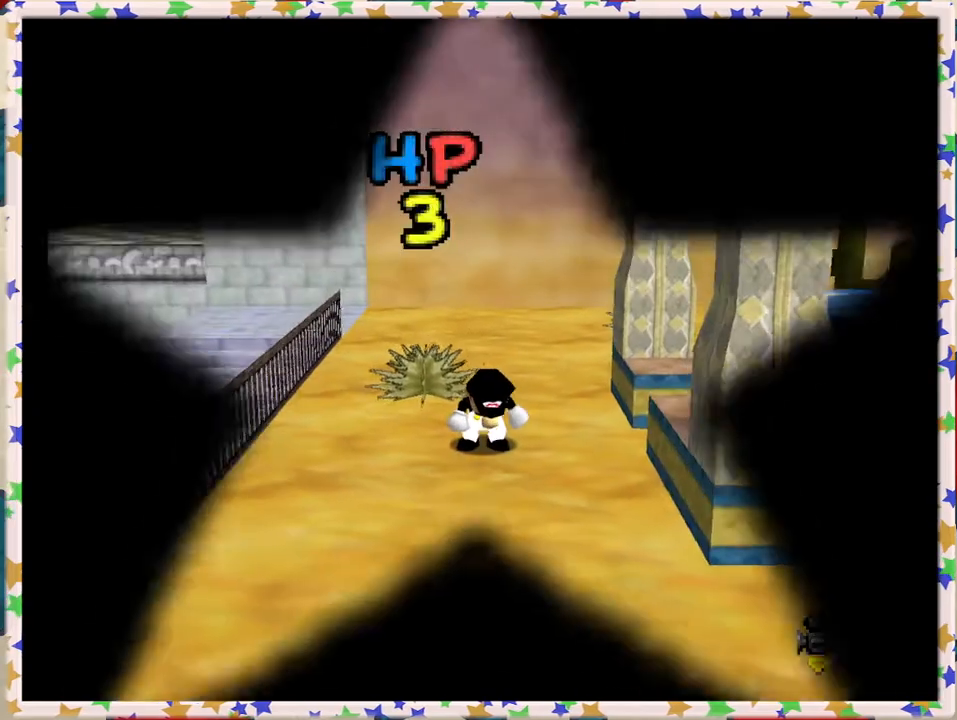
{"buttons": ["C_LEFT"], "left_stick": "center", "events": [[400, "C_LEFT", "down"]]}
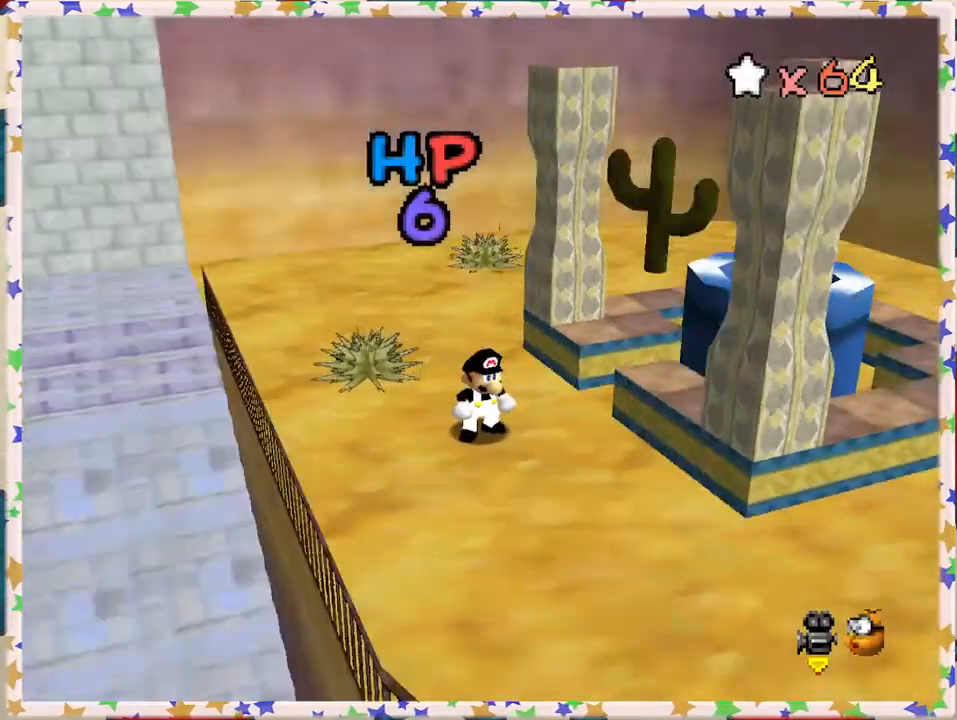
{"buttons": [], "left_stick": "up", "events": [[17, "C_LEFT", "up"], [183, "left_stick", "up-right"], [200, "C_LEFT", "down"], [283, "C_LEFT", "up"], [317, "left_stick", "up"]]}
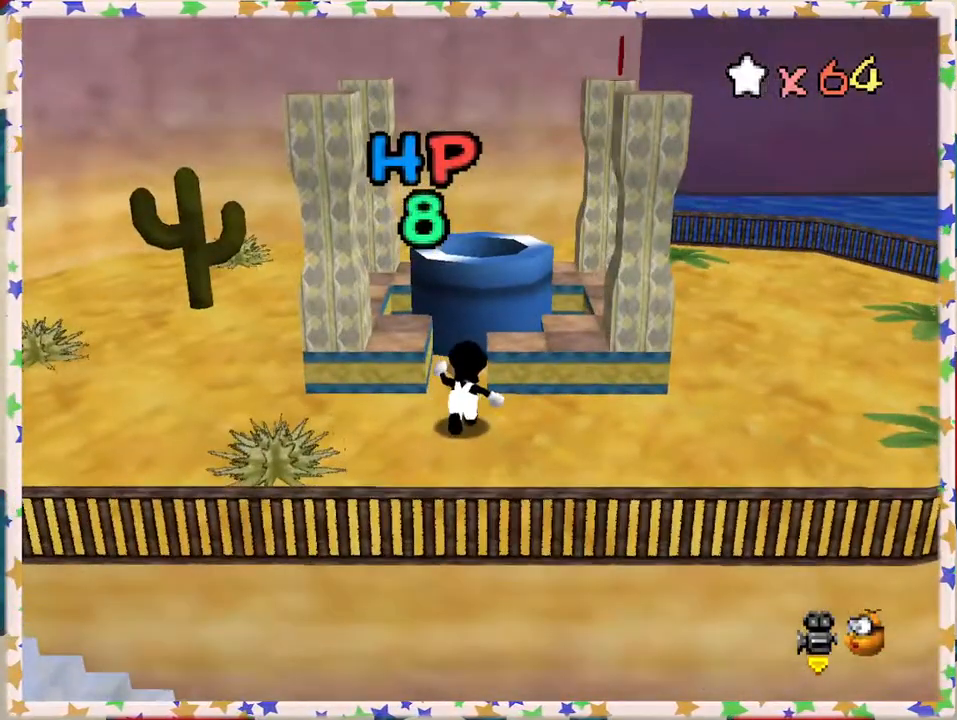
{"buttons": [], "left_stick": "up", "events": [[133, "A", "down"], [500, "A", "up"]]}
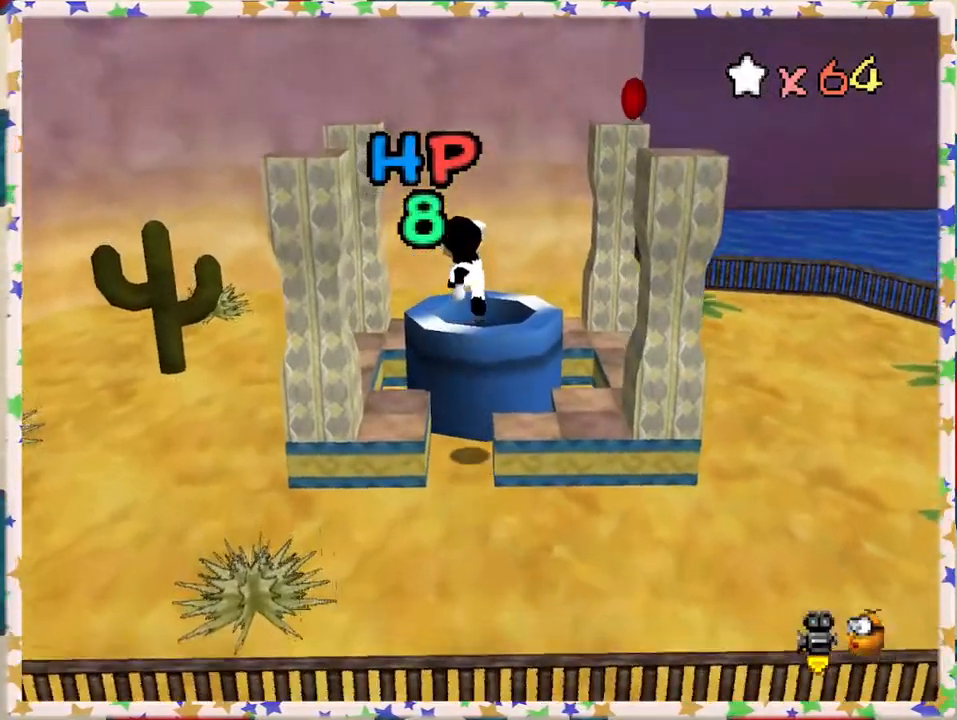
{"buttons": [], "left_stick": "down", "events": [[50, "left_stick", "center"], [100, "left_stick", "down"]]}
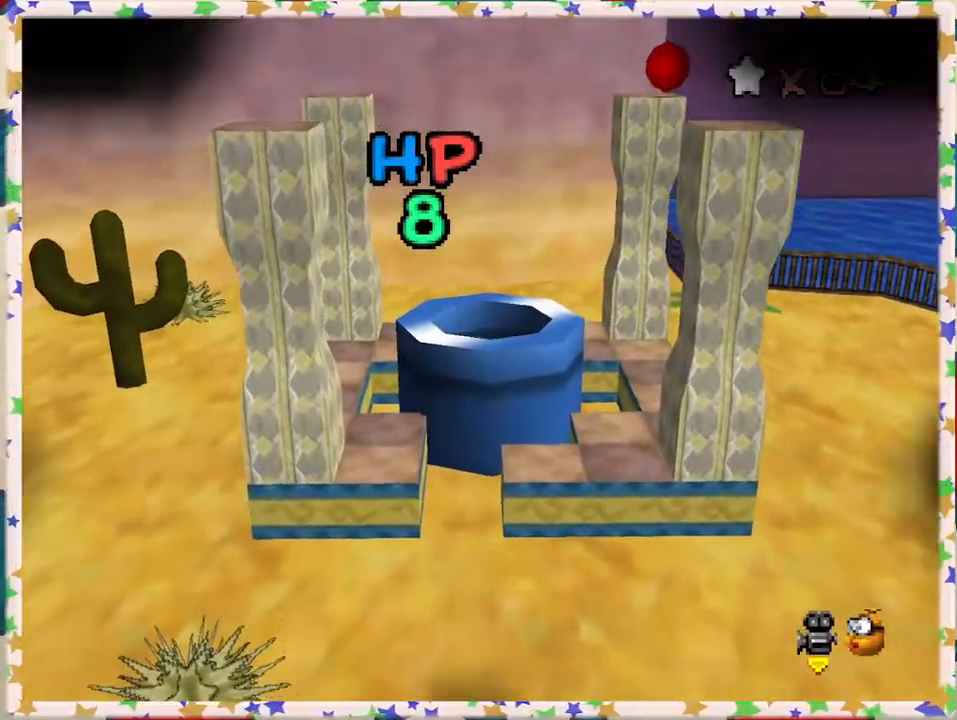
{"buttons": ["A"], "left_stick": "center", "events": [[17, "left_stick", "center"], [317, "A", "down"]]}
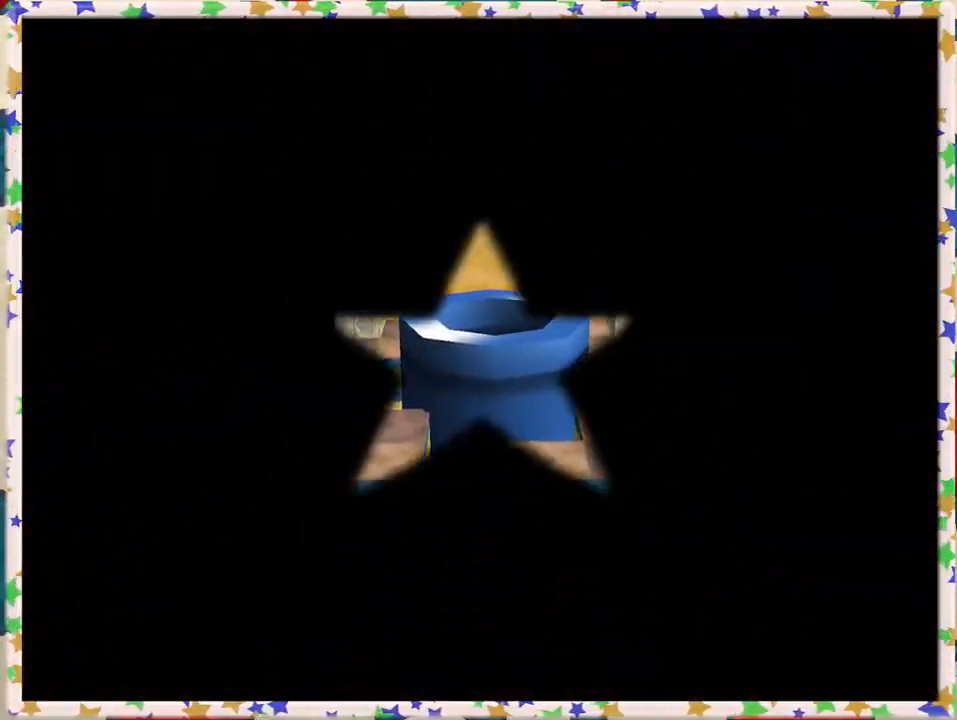
{"buttons": [], "left_stick": "center", "events": [[67, "A", "up"]]}
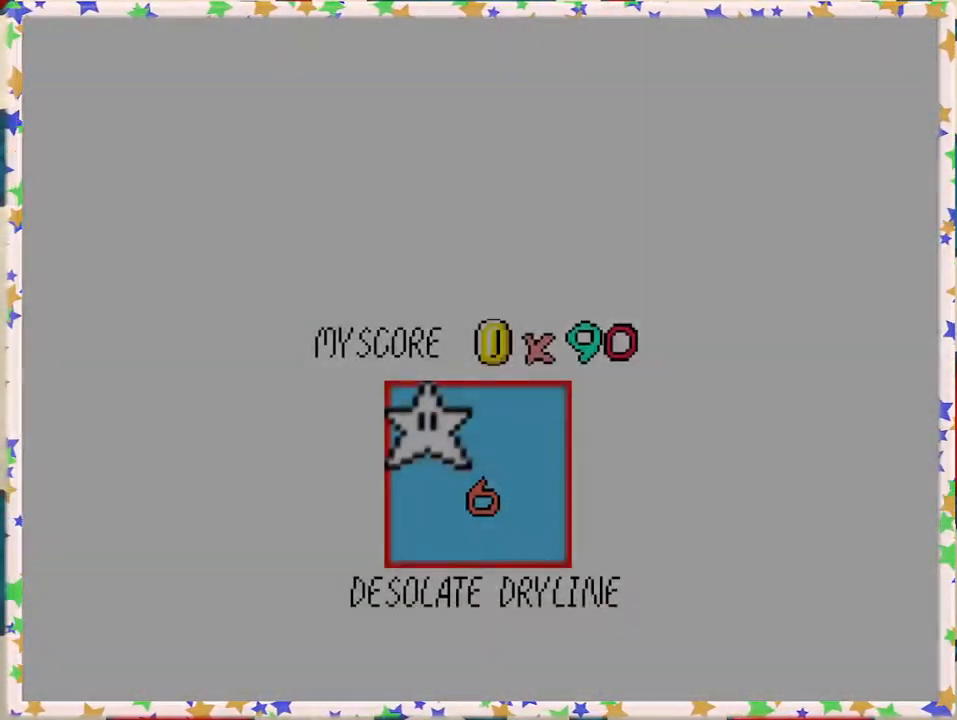
{"buttons": [], "left_stick": "center", "events": []}
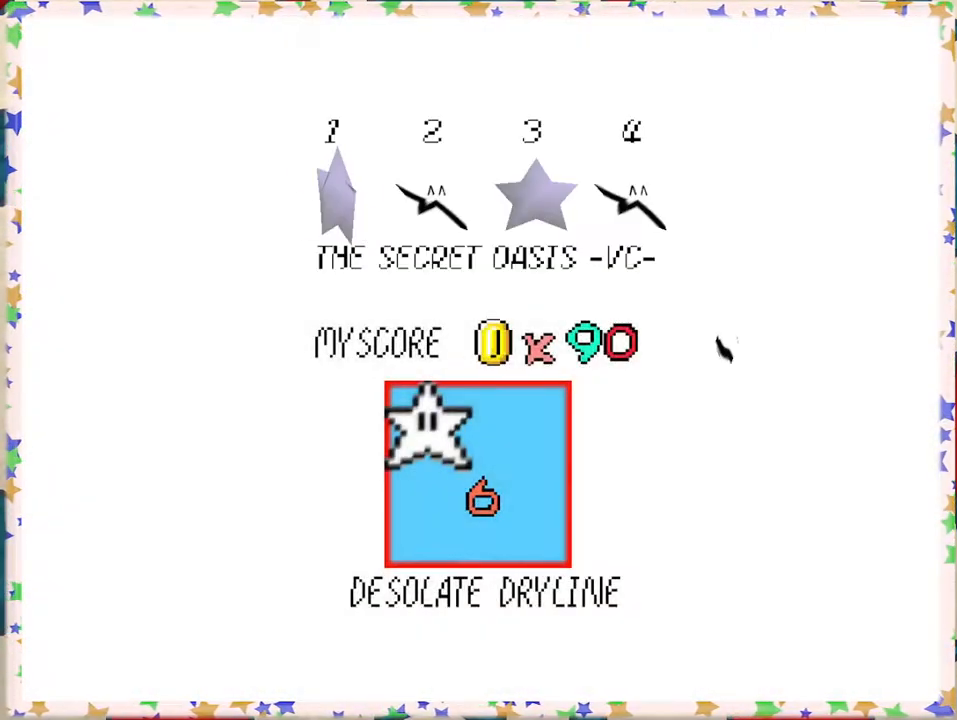
{"buttons": ["A"], "left_stick": "center", "events": [[450, "A", "down"]]}